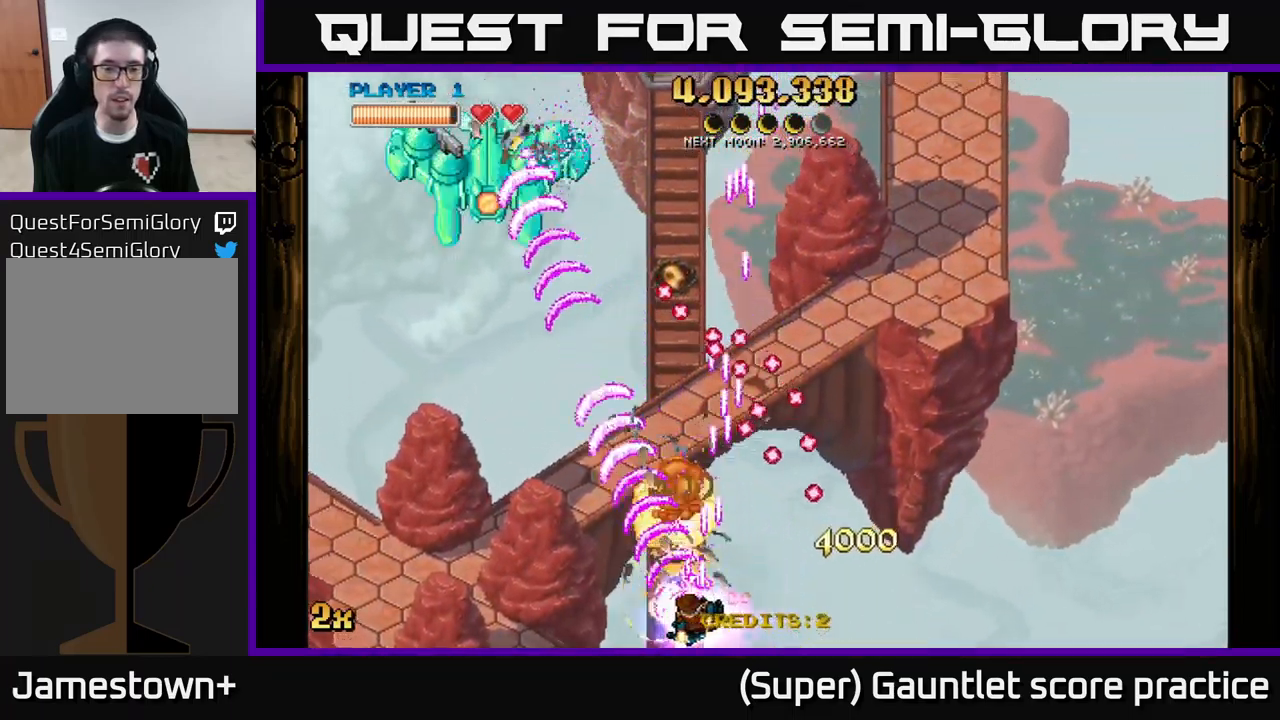
Gameplay with a controller (Xbox layout); each line is a JSON object with the inputs held at the frame after it. "events" lists button and stick changes between this image and that frame as [ms after this image, input, new state], when the widget could be followed in between. Not read: right_stick.
{"buttons": ["A"], "left_stick": "left", "events": [[117, "left_stick", "up"], [150, "X", "down"], [250, "X", "up"], [317, "A", "up"], [350, "left_stick", "left"], [367, "A", "down"]]}
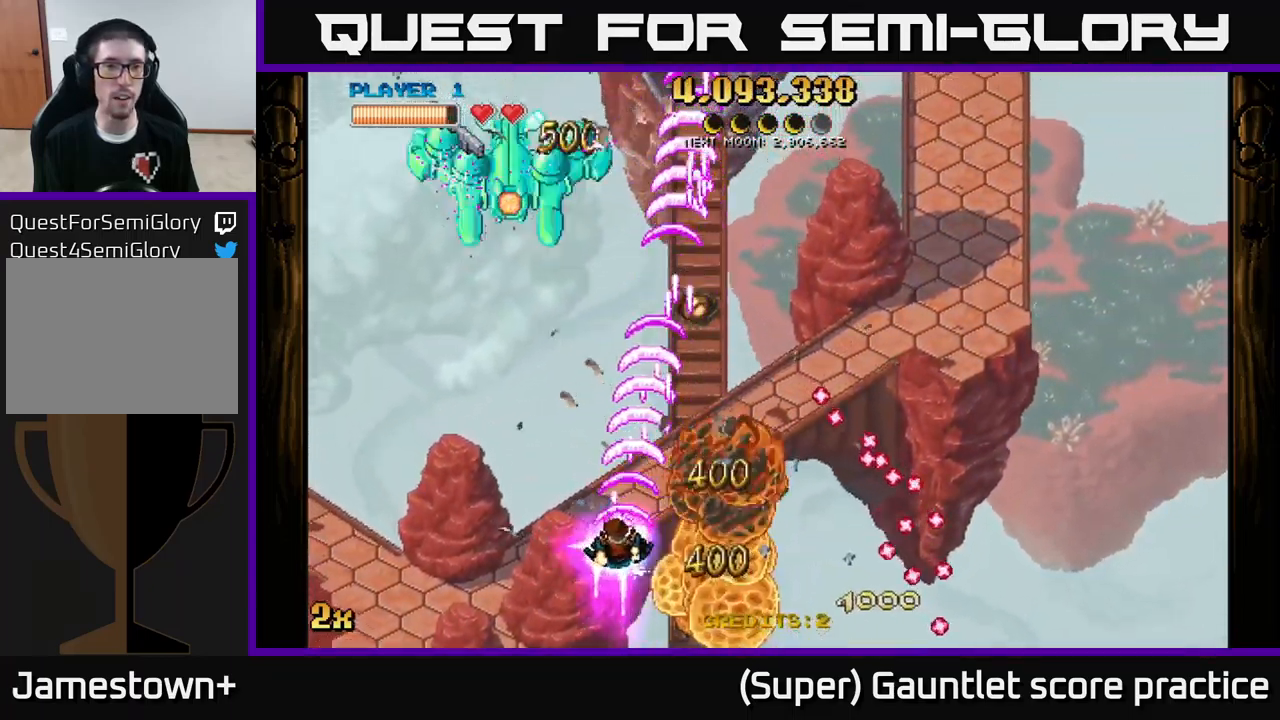
{"buttons": ["A"], "left_stick": "left", "events": []}
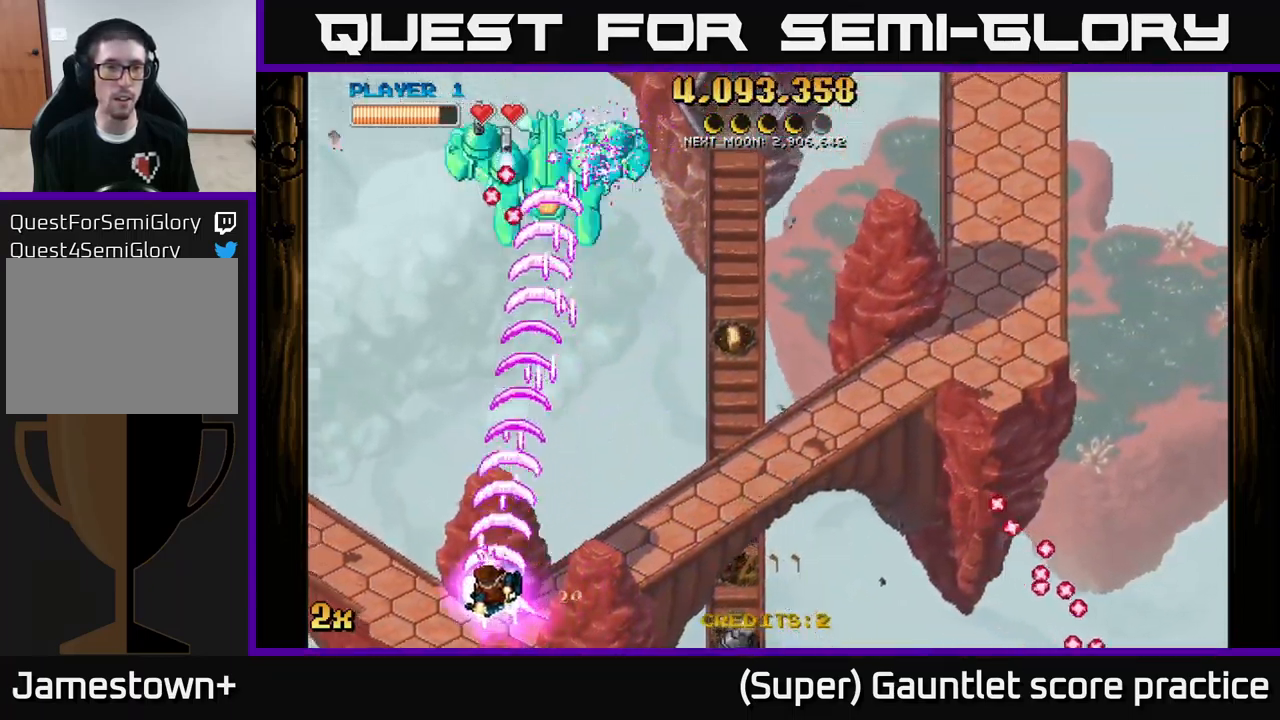
{"buttons": ["A"], "left_stick": "down", "events": [[200, "left_stick", "up"], [317, "left_stick", "right"], [417, "left_stick", "down"]]}
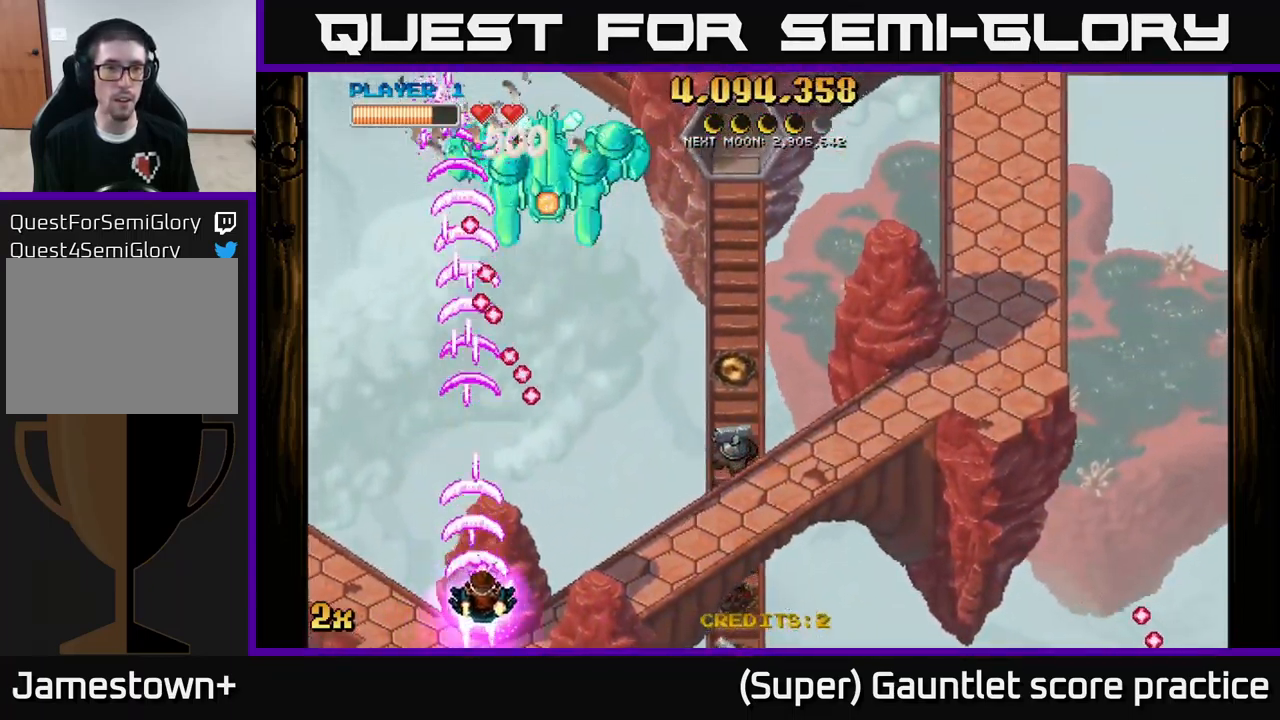
{"buttons": ["A"], "left_stick": "right", "events": [[100, "left_stick", "right"]]}
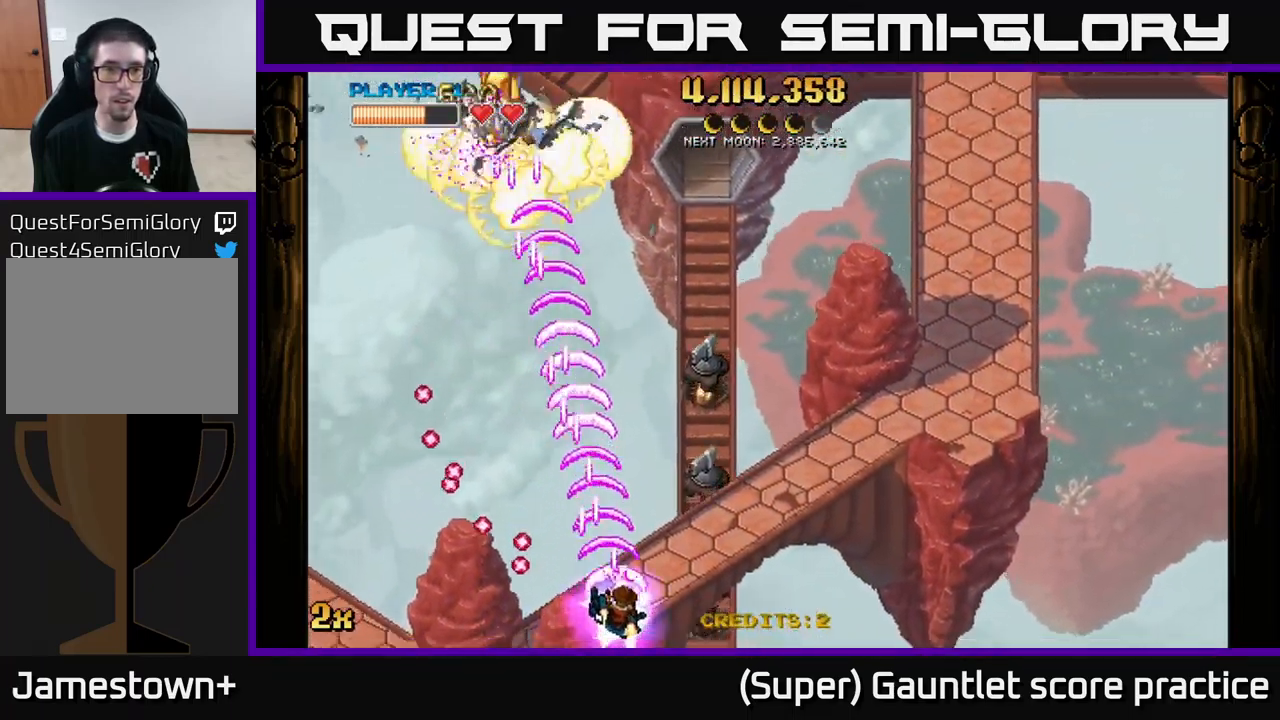
{"buttons": ["A"], "left_stick": "down-left", "events": [[384, "left_stick", "down-left"]]}
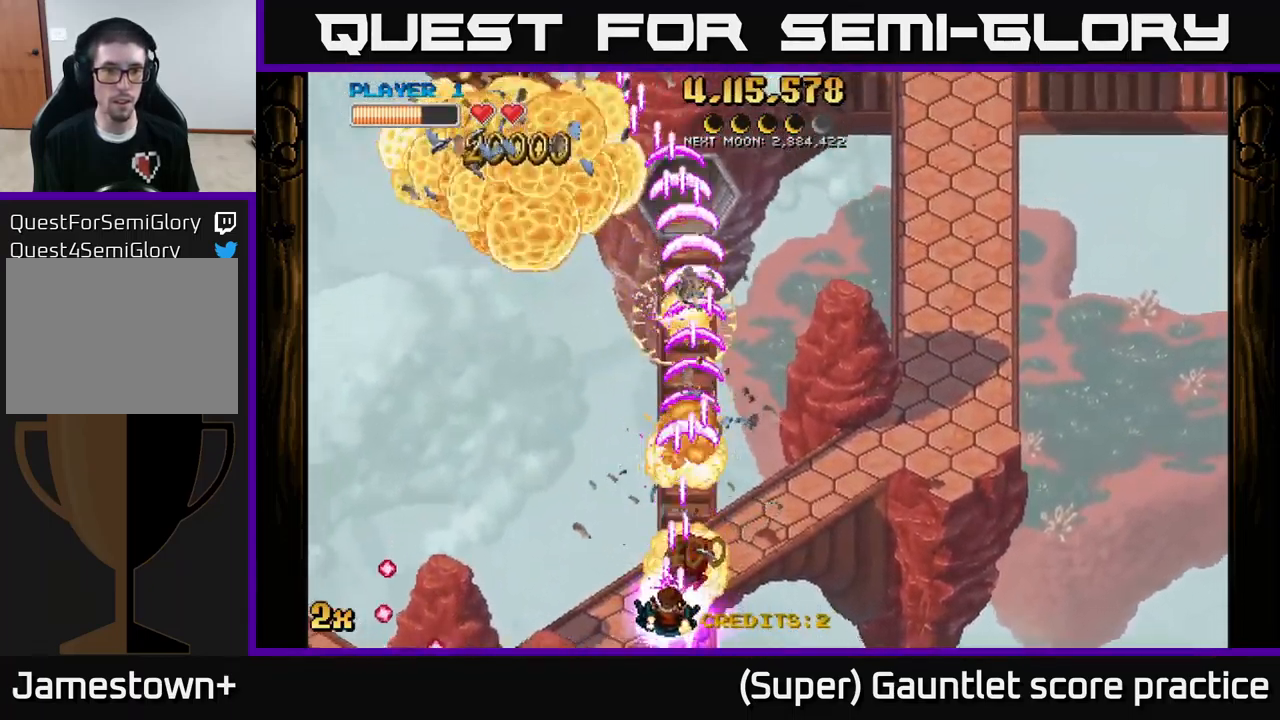
{"buttons": ["A"], "left_stick": "center", "events": [[34, "left_stick", "center"], [217, "left_stick", "down"], [367, "left_stick", "center"]]}
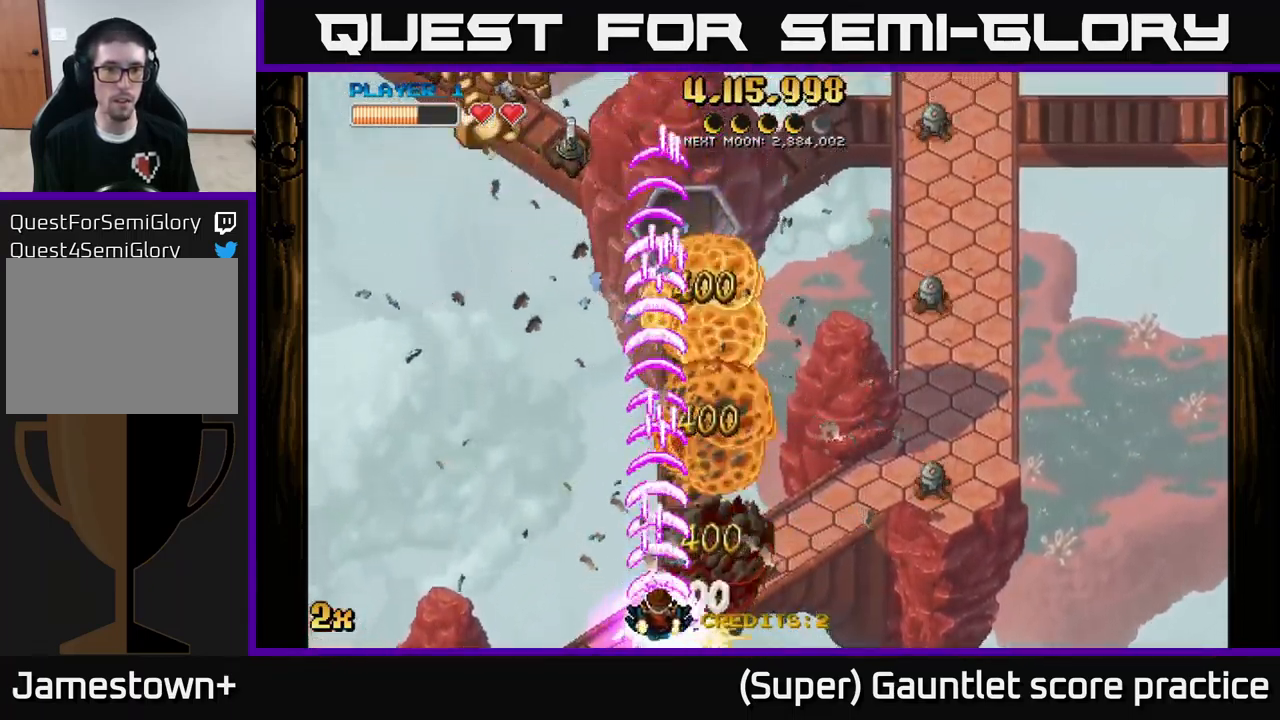
{"buttons": ["A"], "left_stick": "right", "events": [[50, "left_stick", "right"], [150, "left_stick", "center"], [317, "left_stick", "right"], [334, "X", "down"], [367, "left_stick", "up-right"], [434, "X", "up"], [467, "left_stick", "right"]]}
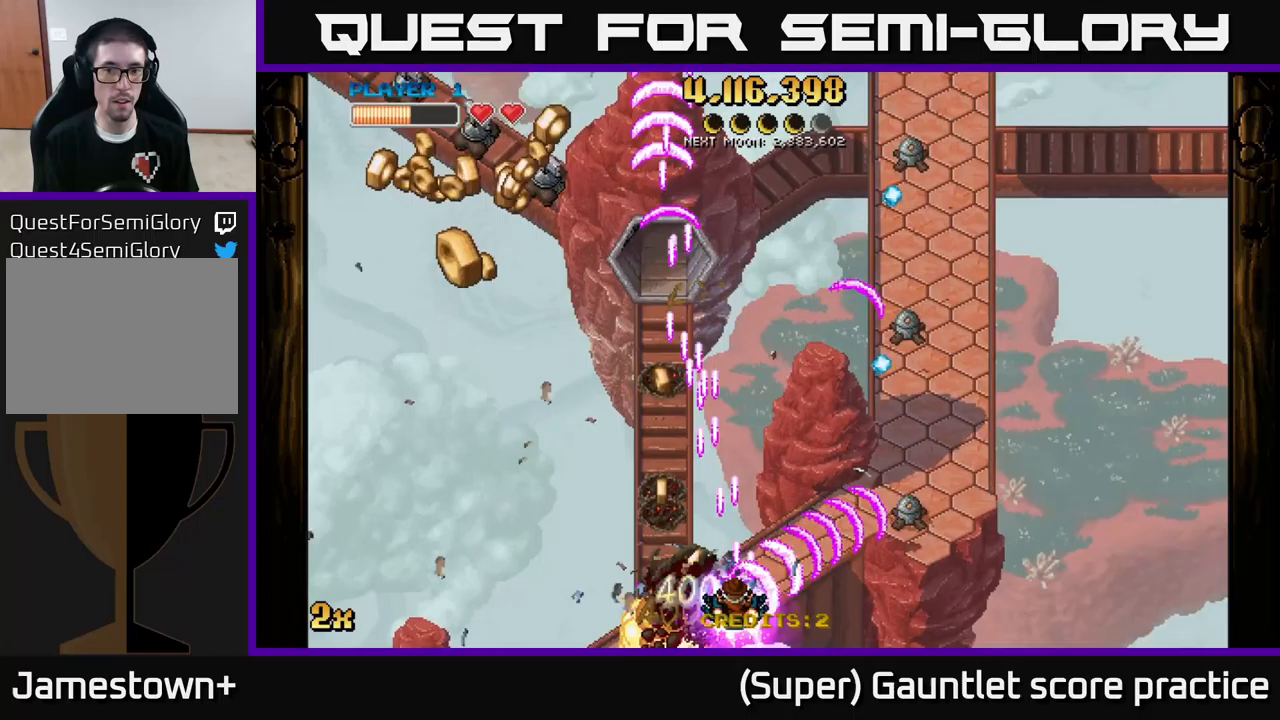
{"buttons": ["A"], "left_stick": "up-left", "events": [[17, "left_stick", "up-right"], [33, "left_stick", "down"], [183, "left_stick", "left"], [367, "left_stick", "up-left"]]}
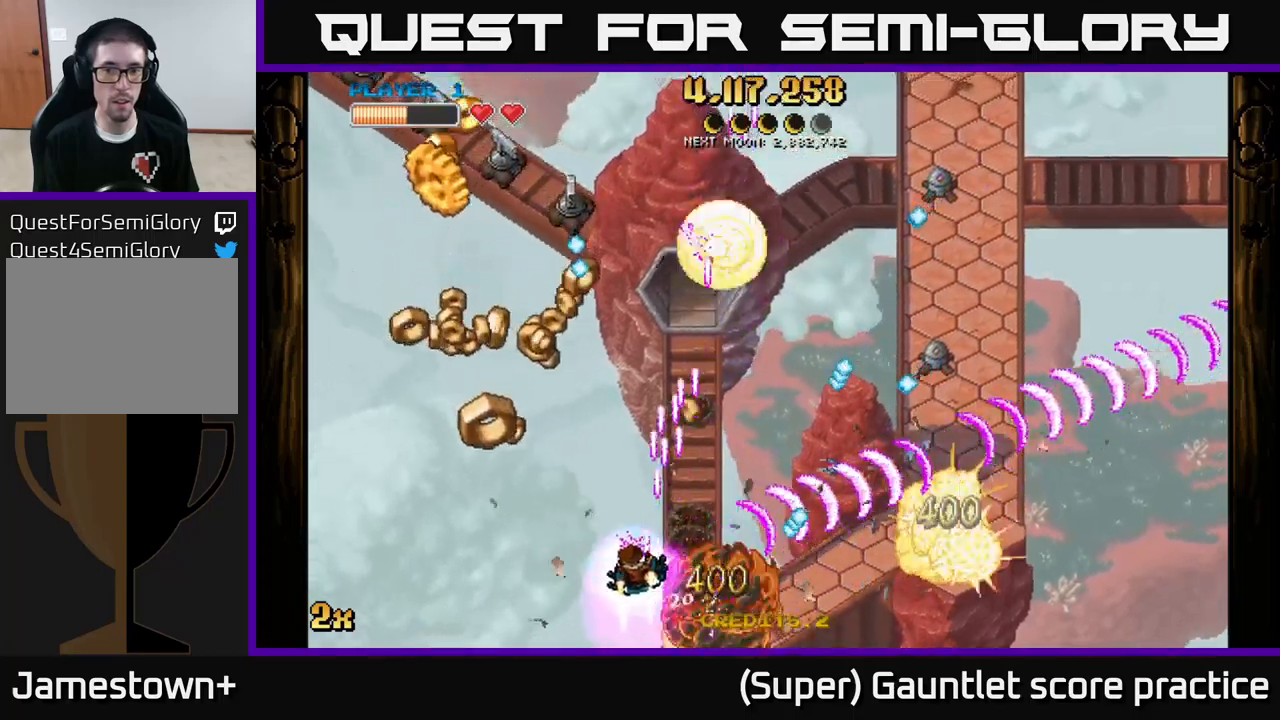
{"buttons": ["A"], "left_stick": "up-left", "events": []}
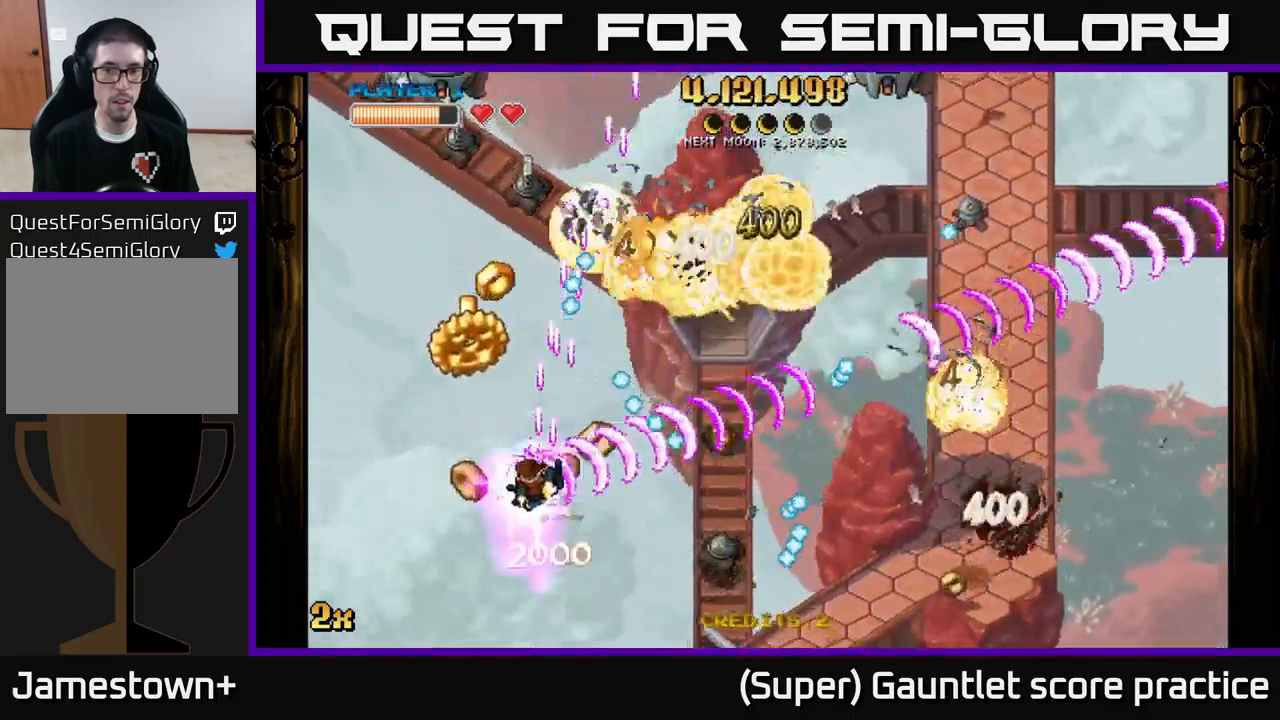
{"buttons": ["A"], "left_stick": "up-left", "events": [[200, "left_stick", "up"], [317, "left_stick", "up-left"]]}
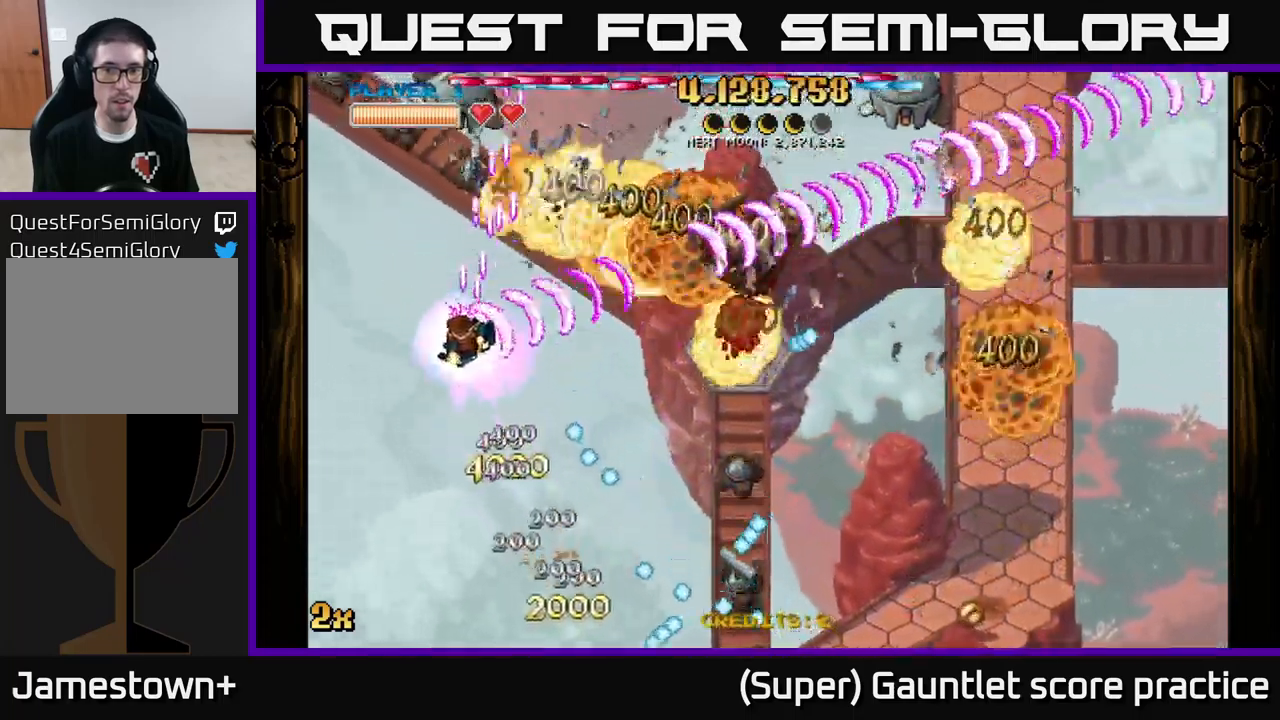
{"buttons": ["A"], "left_stick": "down", "events": [[67, "left_stick", "down-left"], [183, "left_stick", "down"]]}
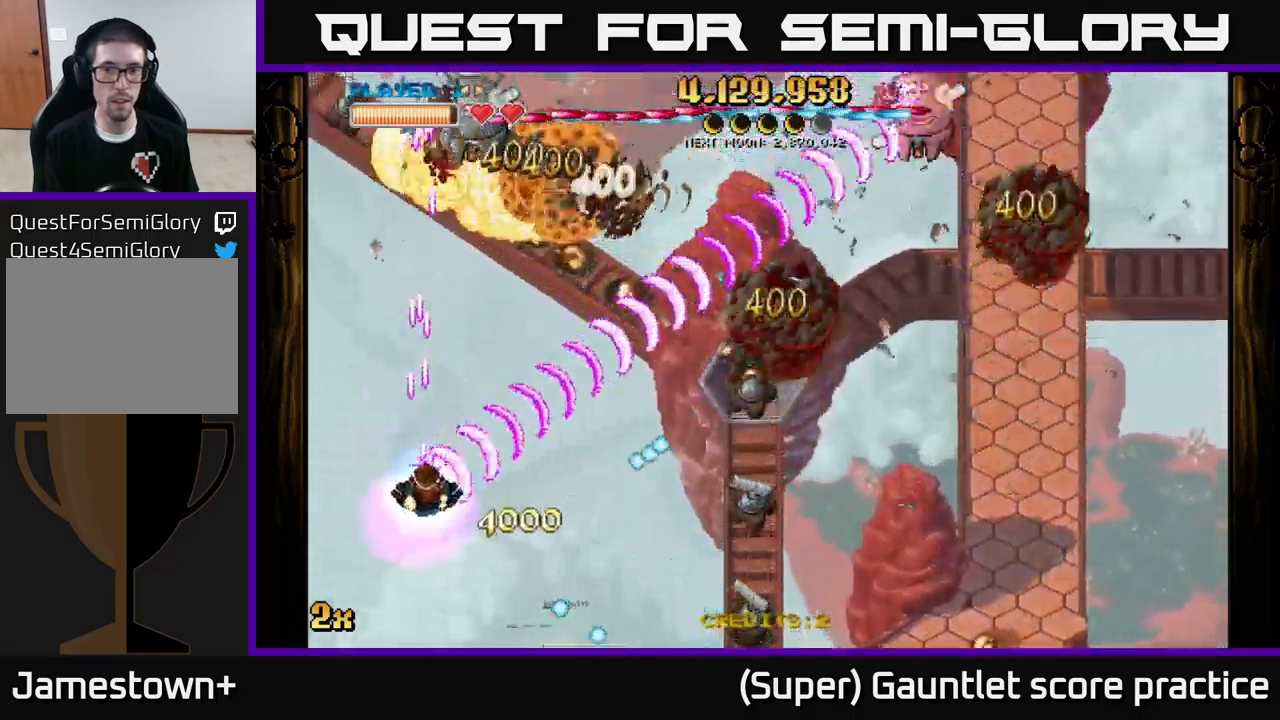
{"buttons": ["A"], "left_stick": "up", "events": [[233, "left_stick", "up"], [267, "X", "down"], [367, "X", "up"]]}
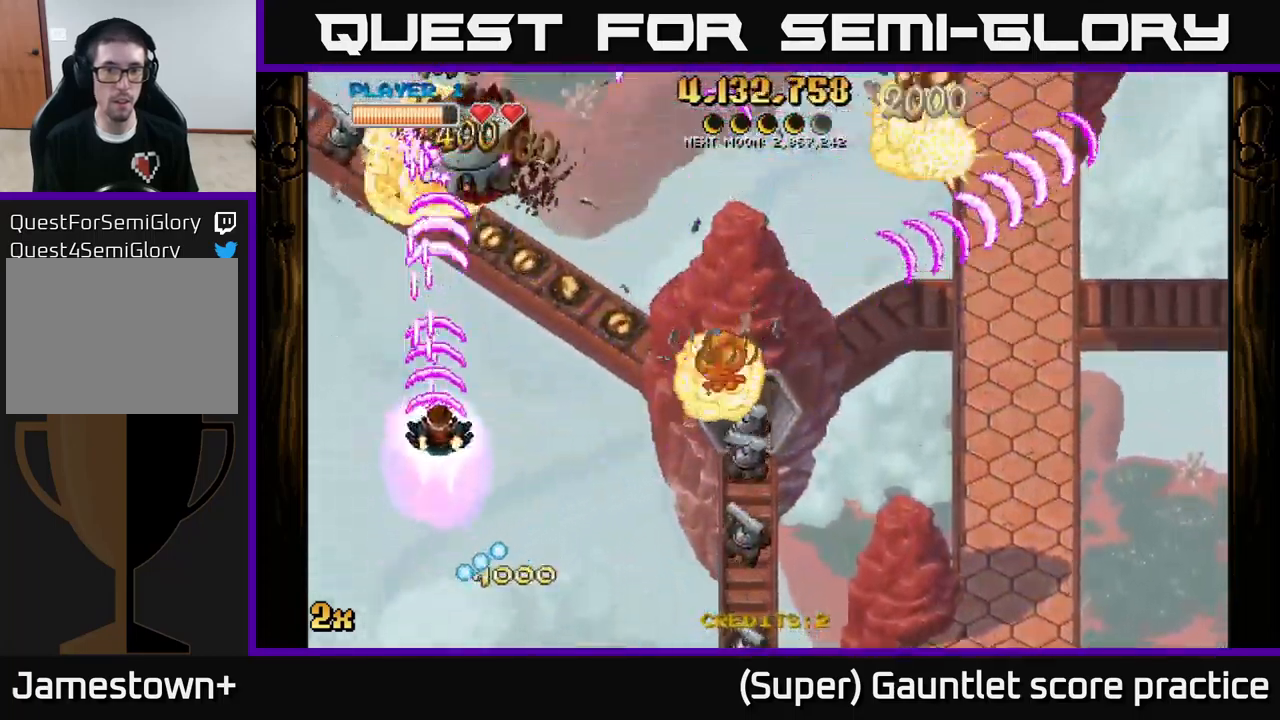
{"buttons": ["A", "X"], "left_stick": "down-right", "events": [[83, "left_stick", "down-left"], [200, "left_stick", "down-right"], [483, "X", "down"]]}
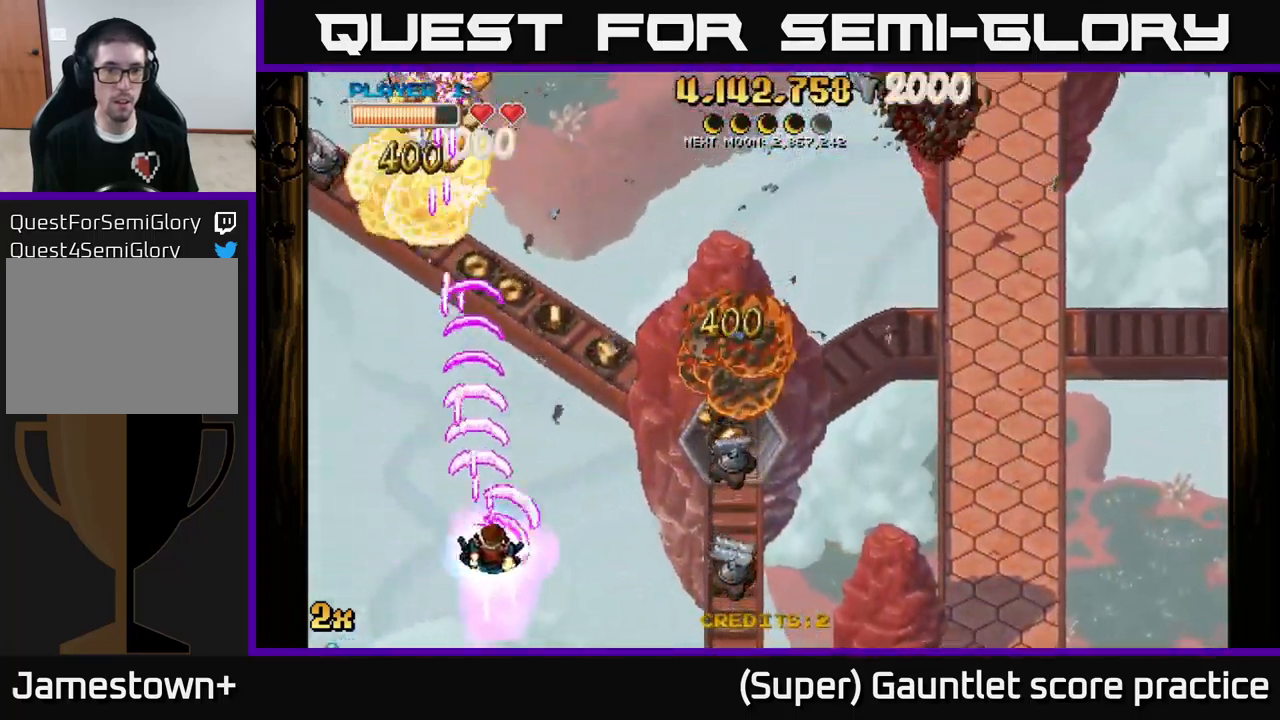
{"buttons": ["A"], "left_stick": "down-right", "events": [[33, "left_stick", "up-right"], [100, "X", "up"], [150, "left_stick", "down-right"]]}
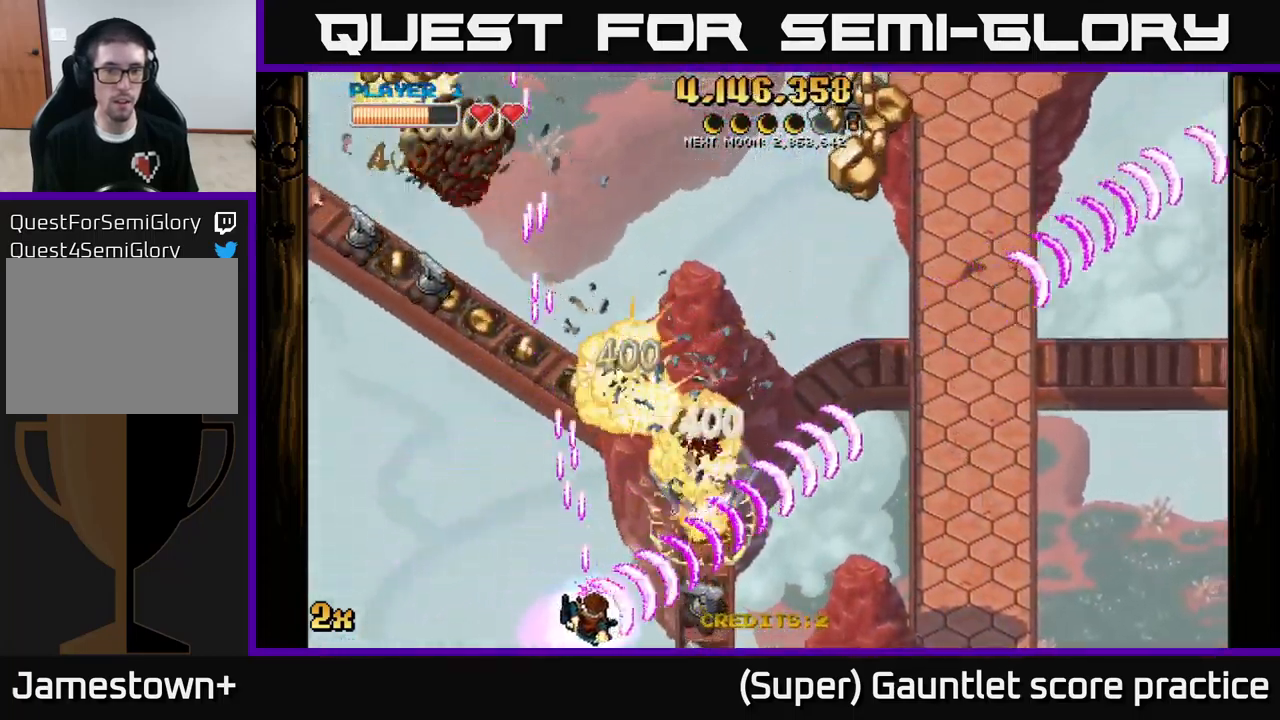
{"buttons": ["A"], "left_stick": "up-right", "events": [[167, "left_stick", "right"], [350, "left_stick", "up-right"]]}
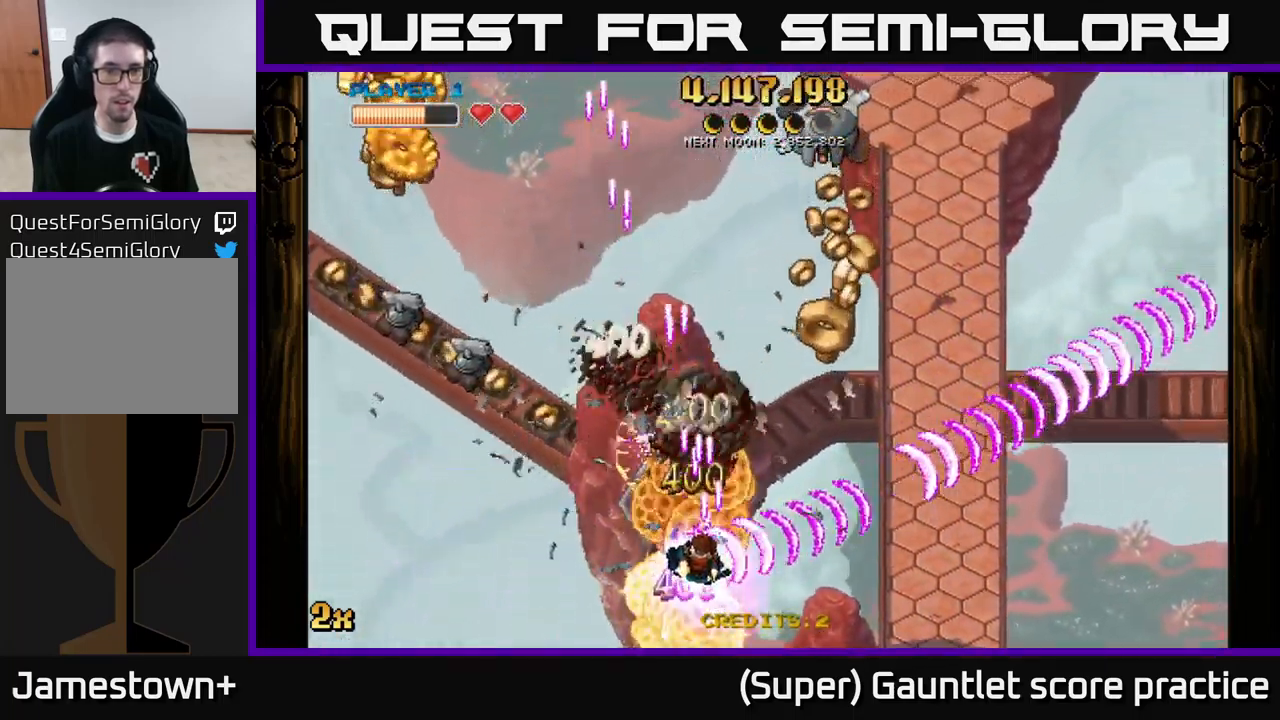
{"buttons": ["A", "X"], "left_stick": "up-right", "events": [[33, "X", "down"], [67, "left_stick", "up-left"], [150, "X", "up"], [183, "left_stick", "up-right"], [233, "left_stick", "right"], [417, "X", "down"], [433, "left_stick", "up-right"]]}
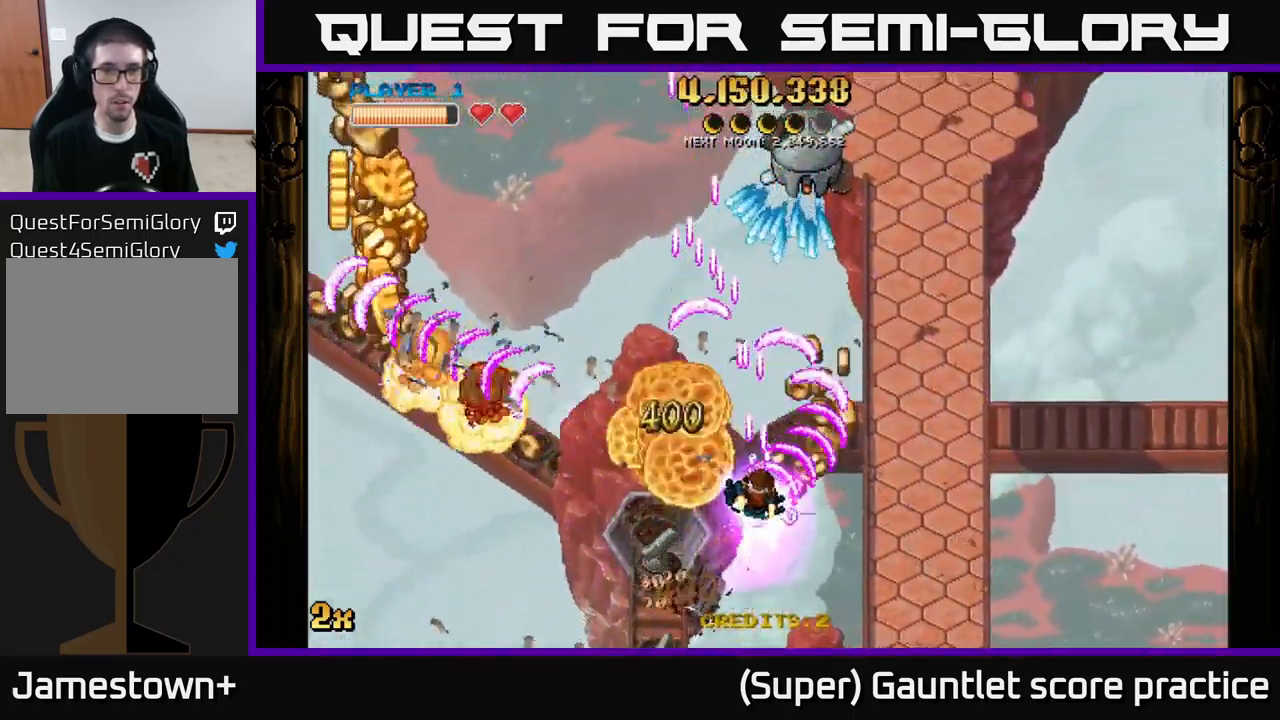
{"buttons": ["A"], "left_stick": "left", "events": [[17, "X", "up"], [17, "left_stick", "up"], [133, "left_stick", "down"], [233, "left_stick", "down-left"], [333, "left_stick", "left"]]}
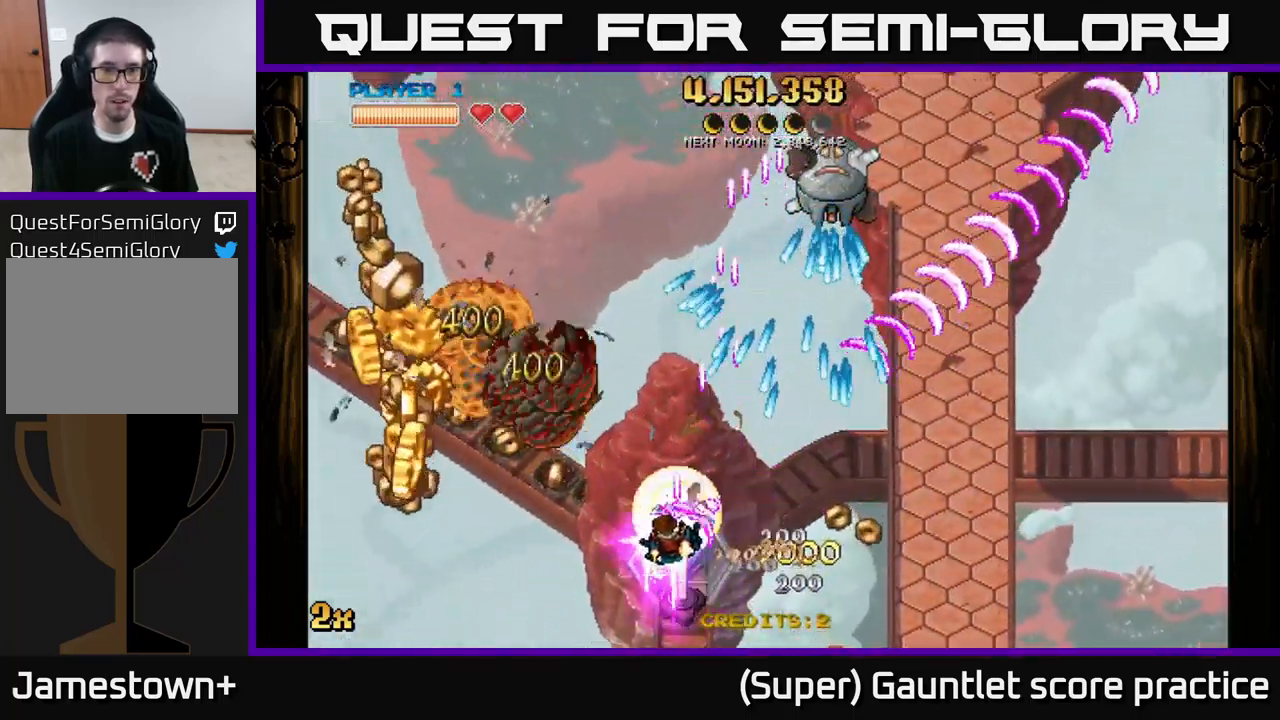
{"buttons": ["A"], "left_stick": "down-left", "events": [[333, "left_stick", "down-left"]]}
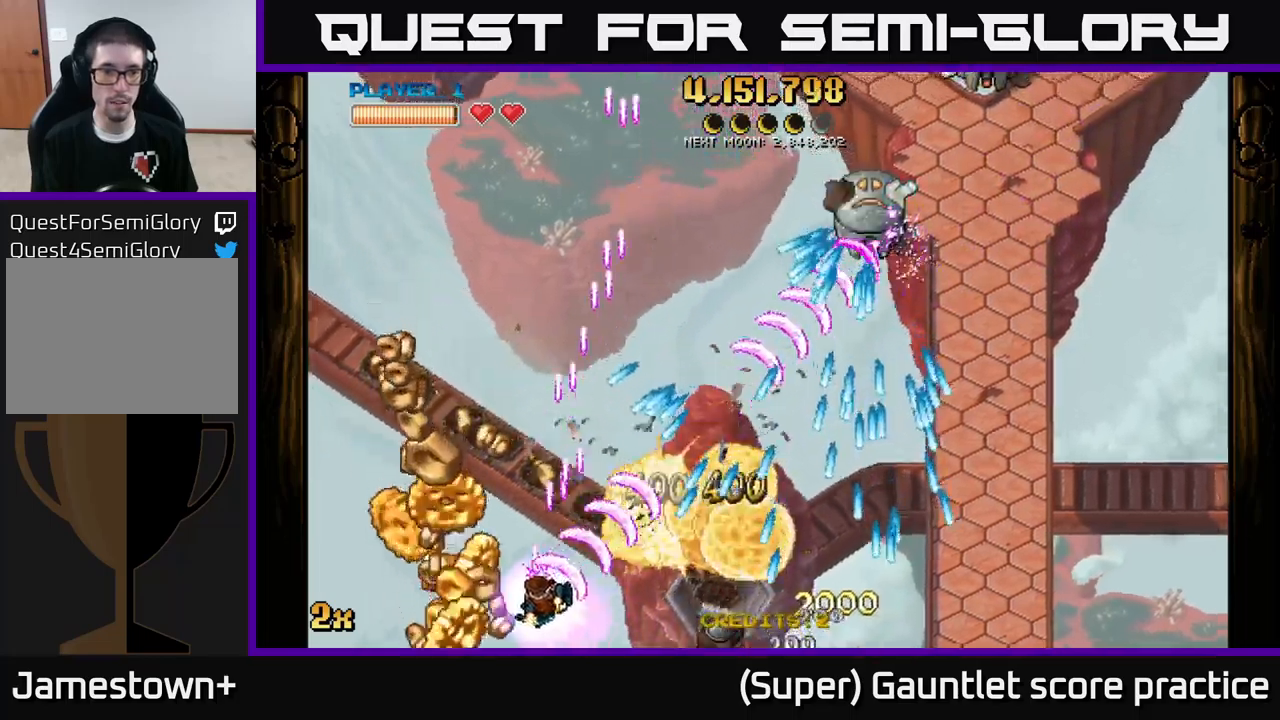
{"buttons": ["A"], "left_stick": "up-left", "events": [[267, "left_stick", "left"], [400, "left_stick", "up-left"]]}
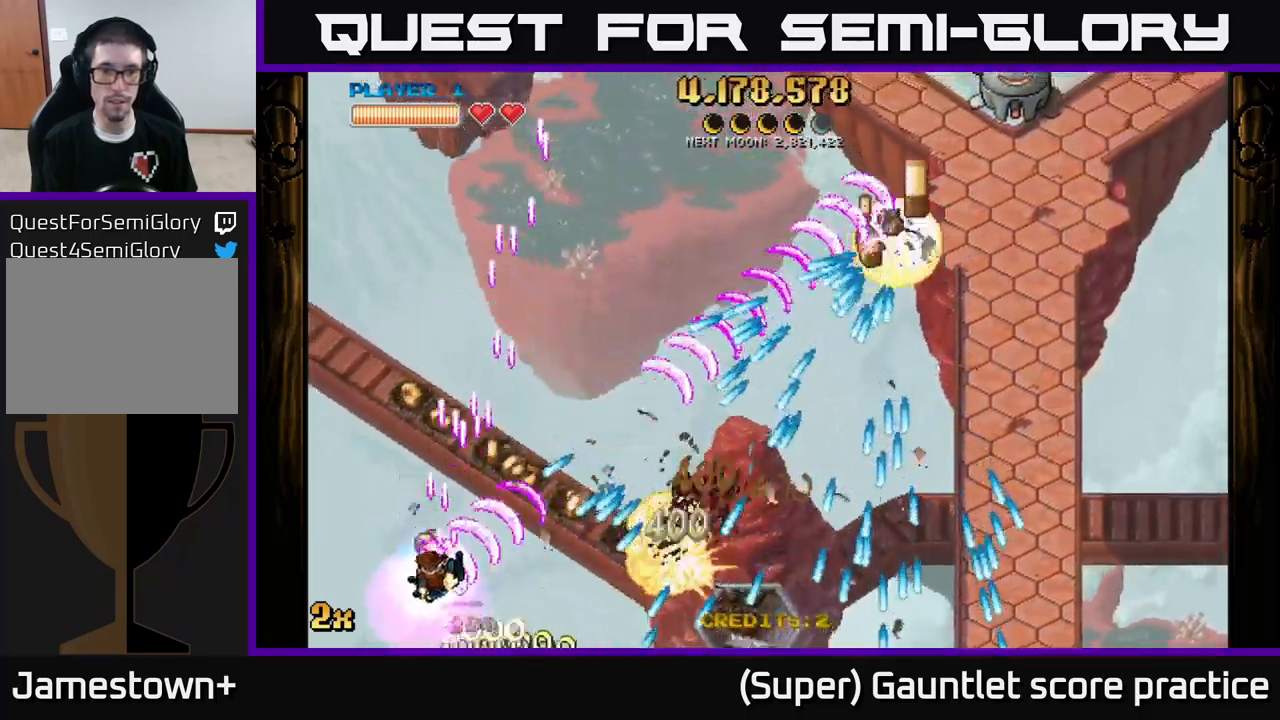
{"buttons": ["A"], "left_stick": "up-right", "events": [[233, "X", "down"], [250, "left_stick", "up"], [367, "X", "up"], [417, "left_stick", "up-right"]]}
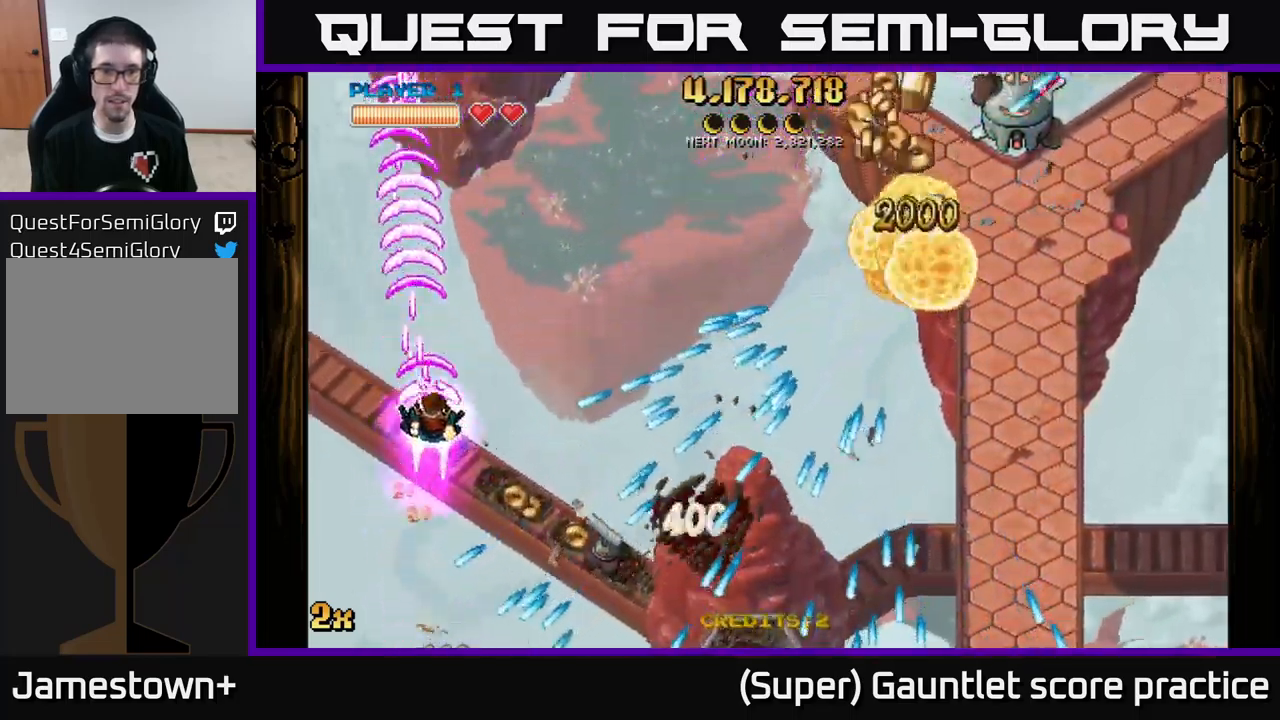
{"buttons": ["A", "X"], "left_stick": "down", "events": [[383, "left_stick", "down"], [400, "X", "down"]]}
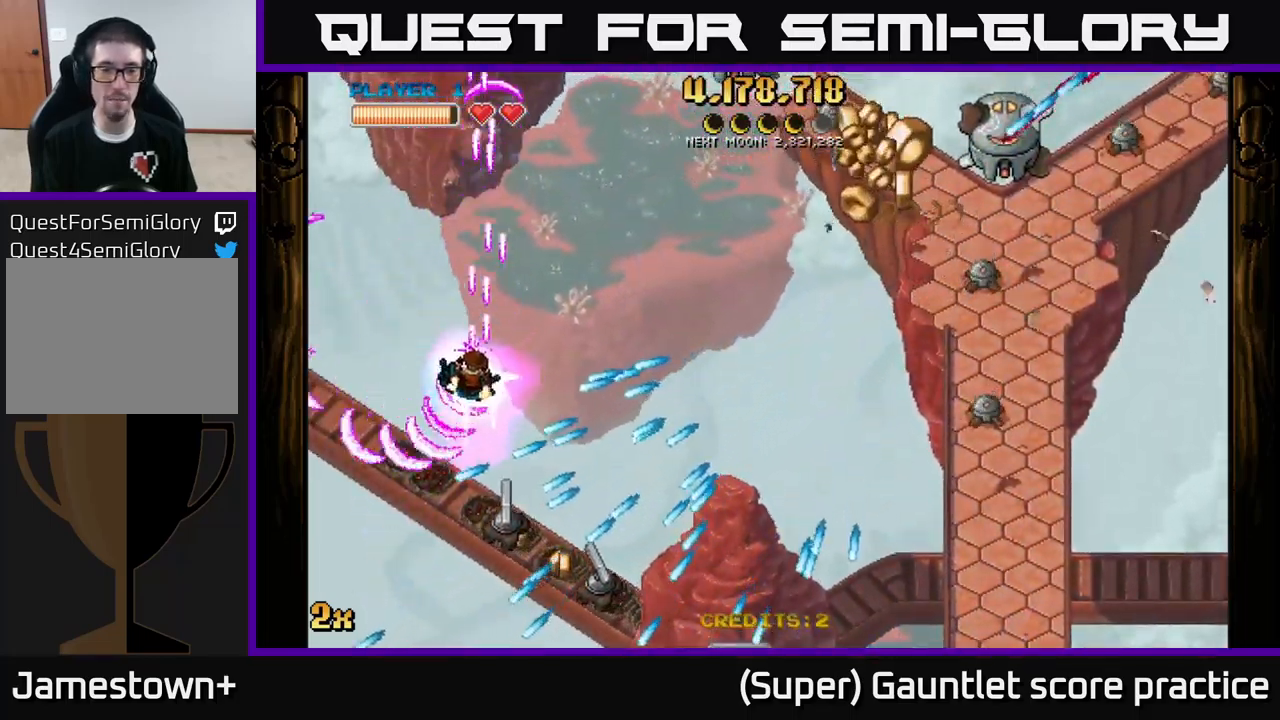
{"buttons": ["A"], "left_stick": "up", "events": [[33, "X", "up"], [150, "left_stick", "right"], [283, "left_stick", "up-right"], [400, "left_stick", "up"]]}
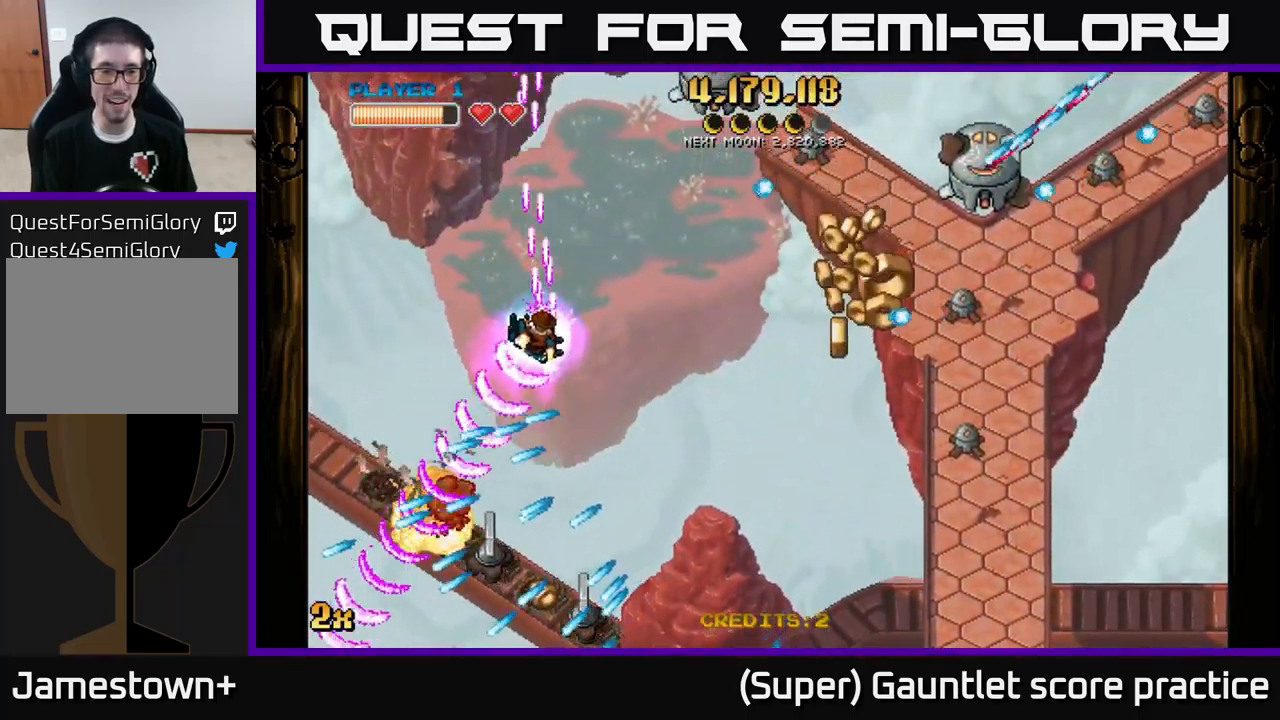
{"buttons": ["A"], "left_stick": "down-right", "events": [[83, "left_stick", "down-right"]]}
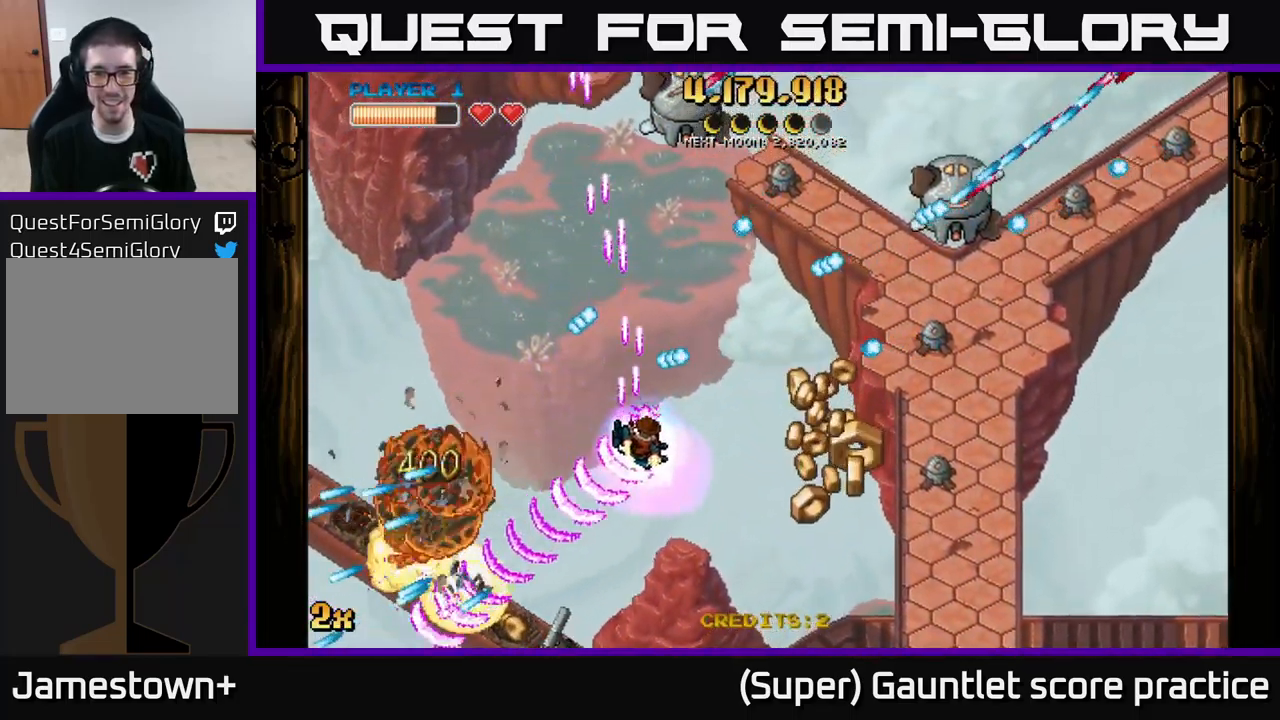
{"buttons": ["A", "X"], "left_stick": "up-right", "events": [[317, "X", "down"], [400, "left_stick", "up-right"]]}
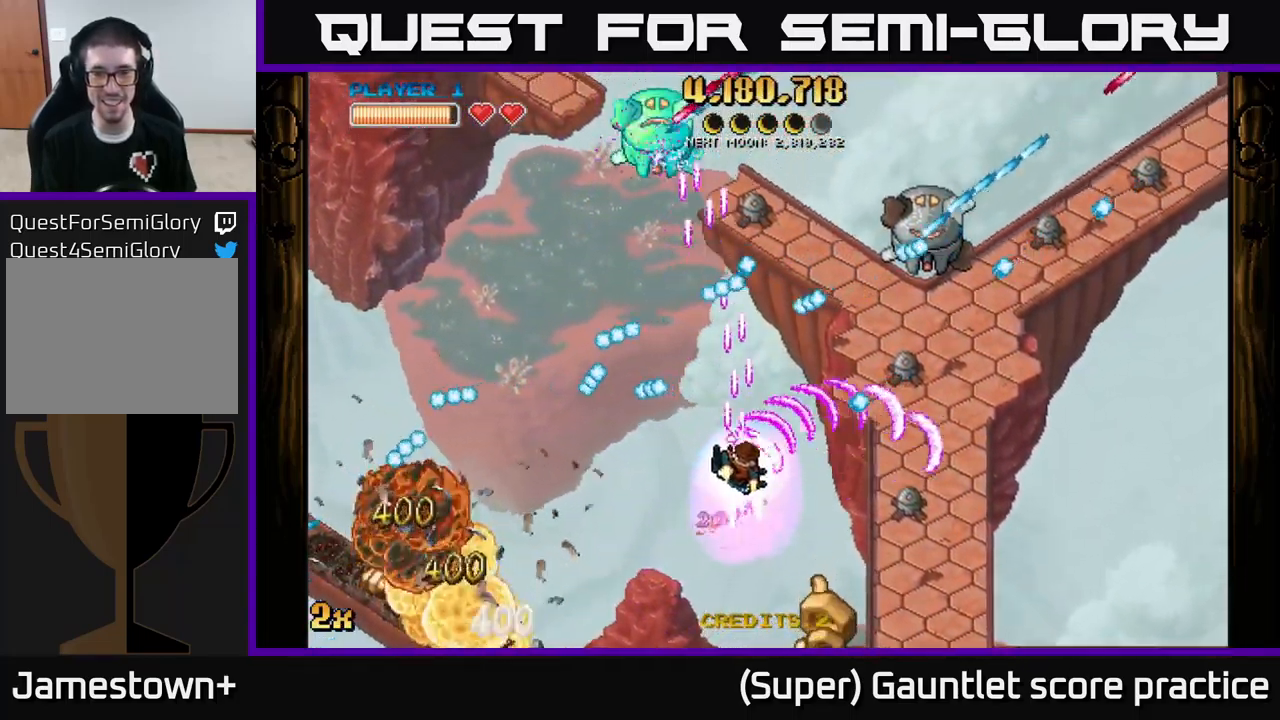
{"buttons": ["A"], "left_stick": "down-right", "events": [[117, "X", "up"], [133, "left_stick", "down-right"], [200, "left_stick", "down"], [367, "left_stick", "down-right"]]}
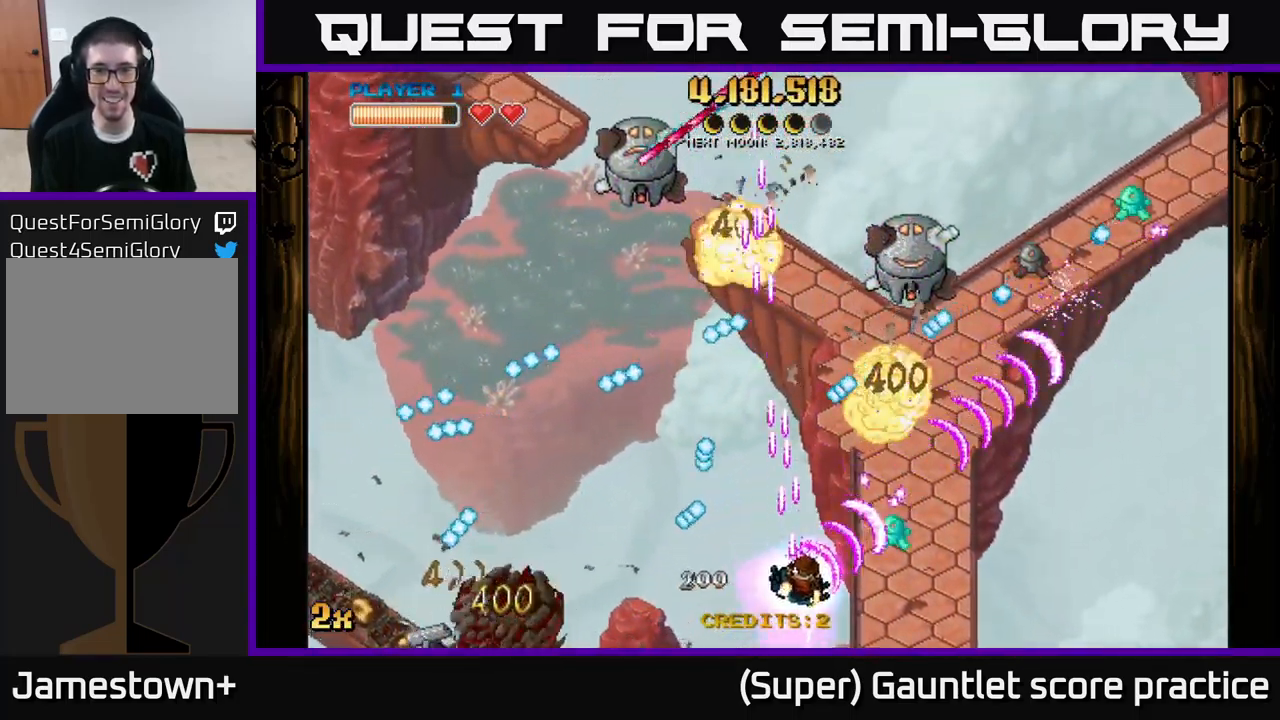
{"buttons": ["A"], "left_stick": "down-right", "events": [[133, "left_stick", "up-right"], [233, "X", "down"], [283, "left_stick", "up"], [333, "X", "up"], [483, "left_stick", "down-right"]]}
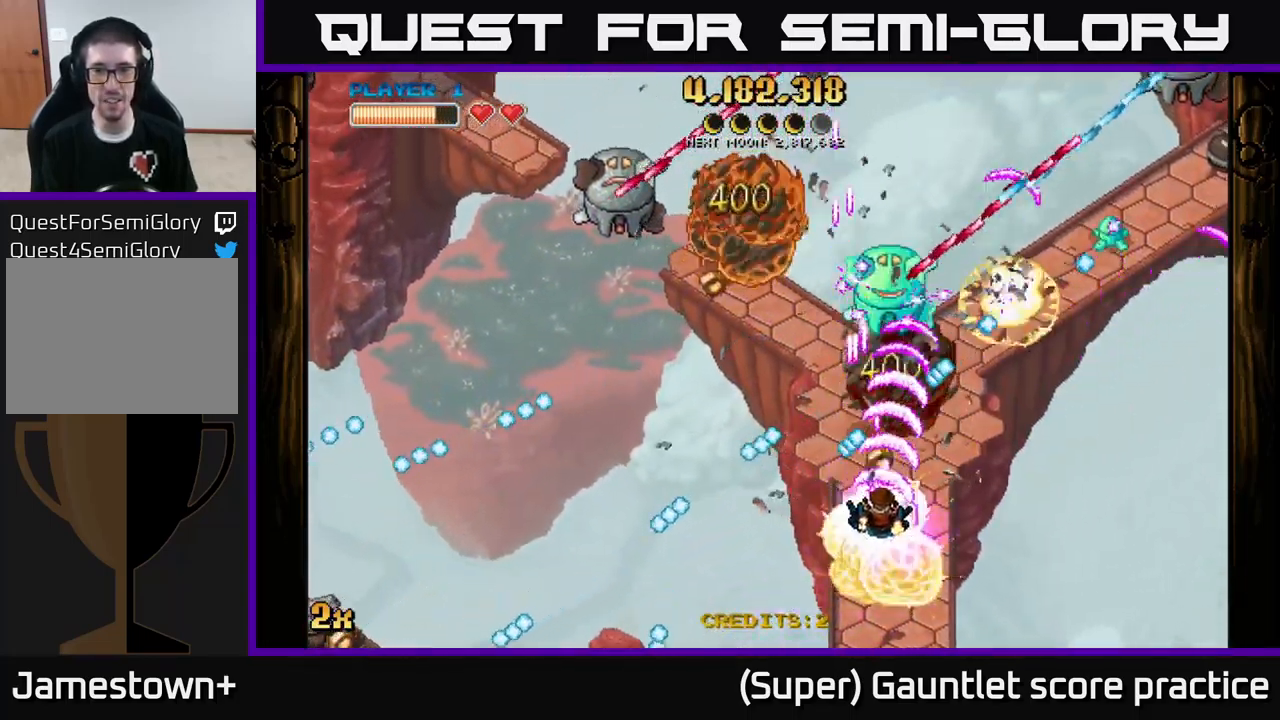
{"buttons": ["A"], "left_stick": "right", "events": [[200, "left_stick", "up-right"], [300, "left_stick", "right"]]}
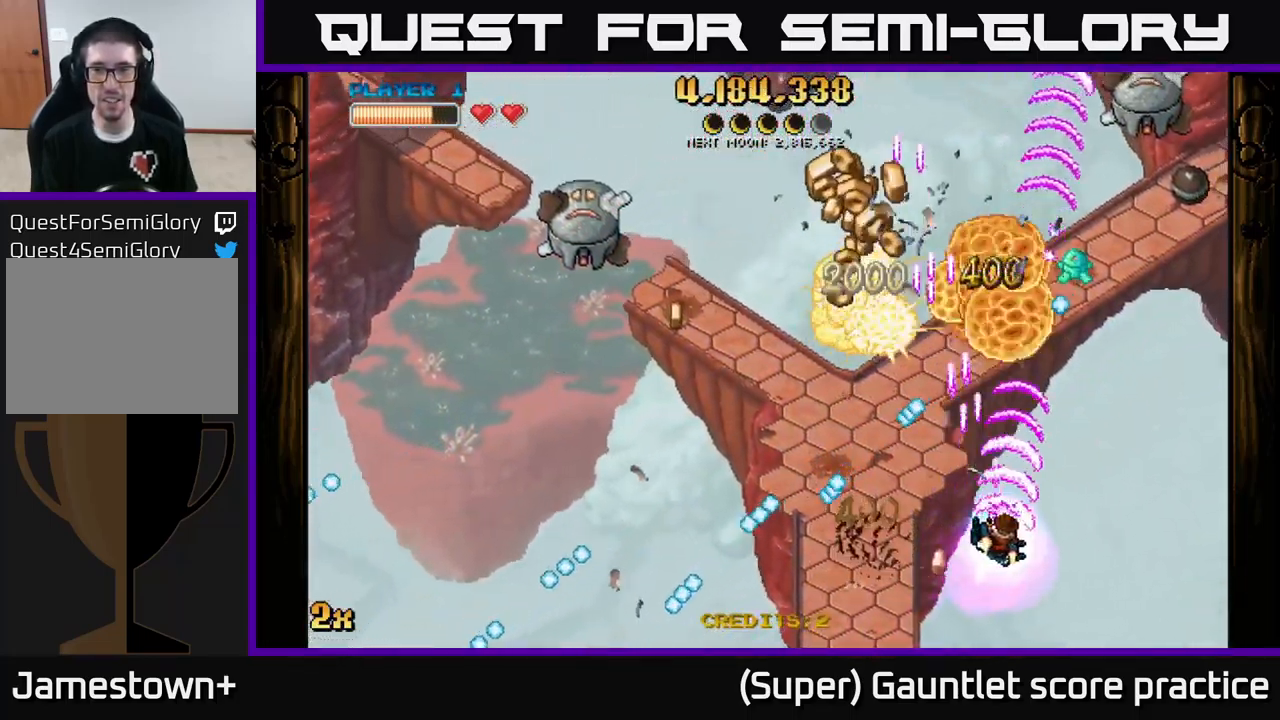
{"buttons": ["A"], "left_stick": "center", "events": [[150, "left_stick", "down-right"], [300, "left_stick", "down-left"], [350, "left_stick", "down-right"], [417, "left_stick", "center"]]}
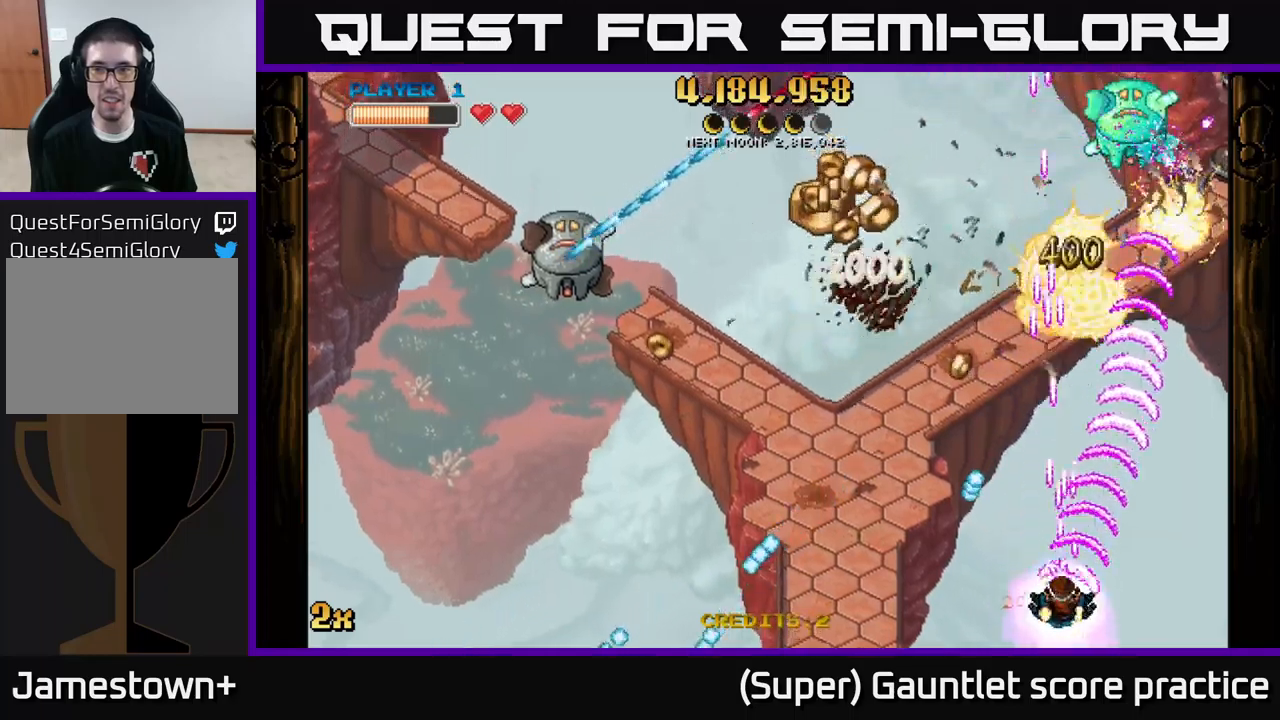
{"buttons": ["A"], "left_stick": "left", "events": [[50, "left_stick", "right"], [150, "left_stick", "up"], [200, "left_stick", "up-left"], [434, "left_stick", "left"]]}
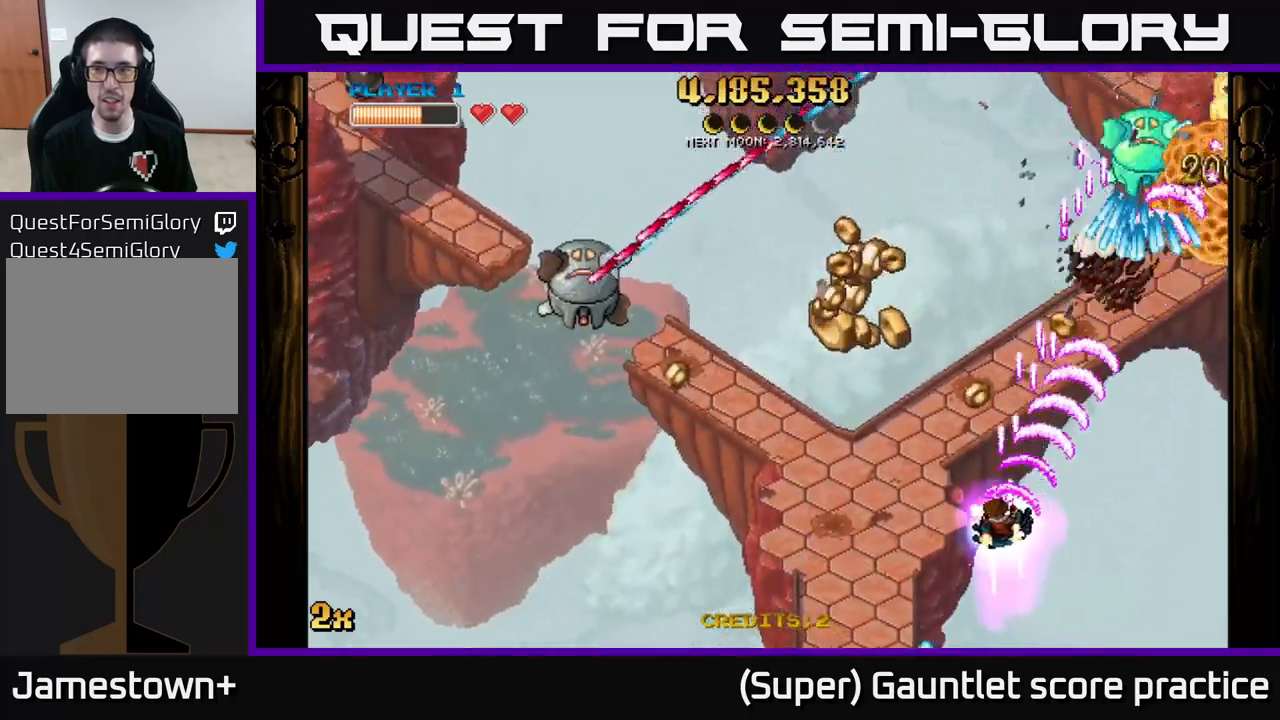
{"buttons": ["A"], "left_stick": "up-left", "events": [[100, "left_stick", "down-left"], [200, "left_stick", "left"], [317, "left_stick", "up-left"]]}